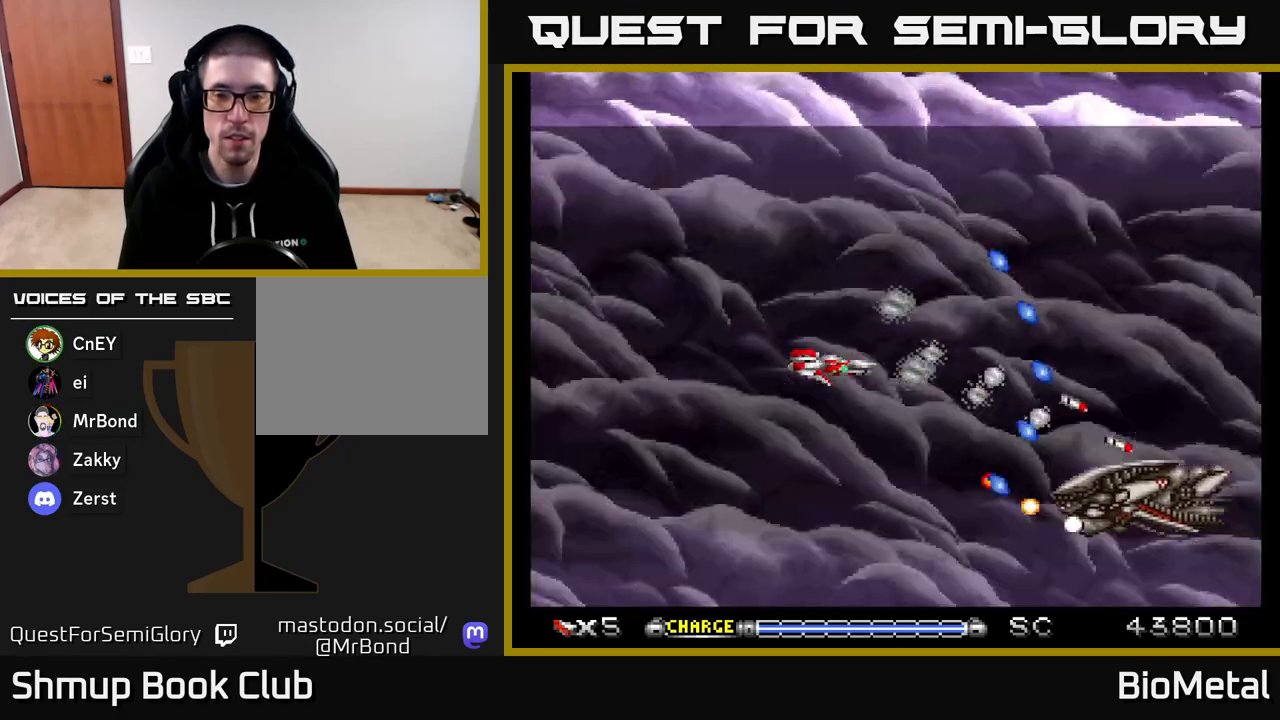
Gameplay with a controller (Xbox layout); each line is a JSON object with the inputs held at the frame after it. "events" lists button and stick changes between this image and that frame as [ms after this image, input, new state], when the widget could be followed in between. Not read: left_stick.
{"buttons": ["A", "DPAD_RIGHT"], "right_stick": "center", "events": [[183, "DPAD_LEFT", "down"], [300, "DPAD_UP", "down"], [367, "DPAD_LEFT", "up"], [483, "DPAD_RIGHT", "down"], [483, "DPAD_UP", "up"]]}
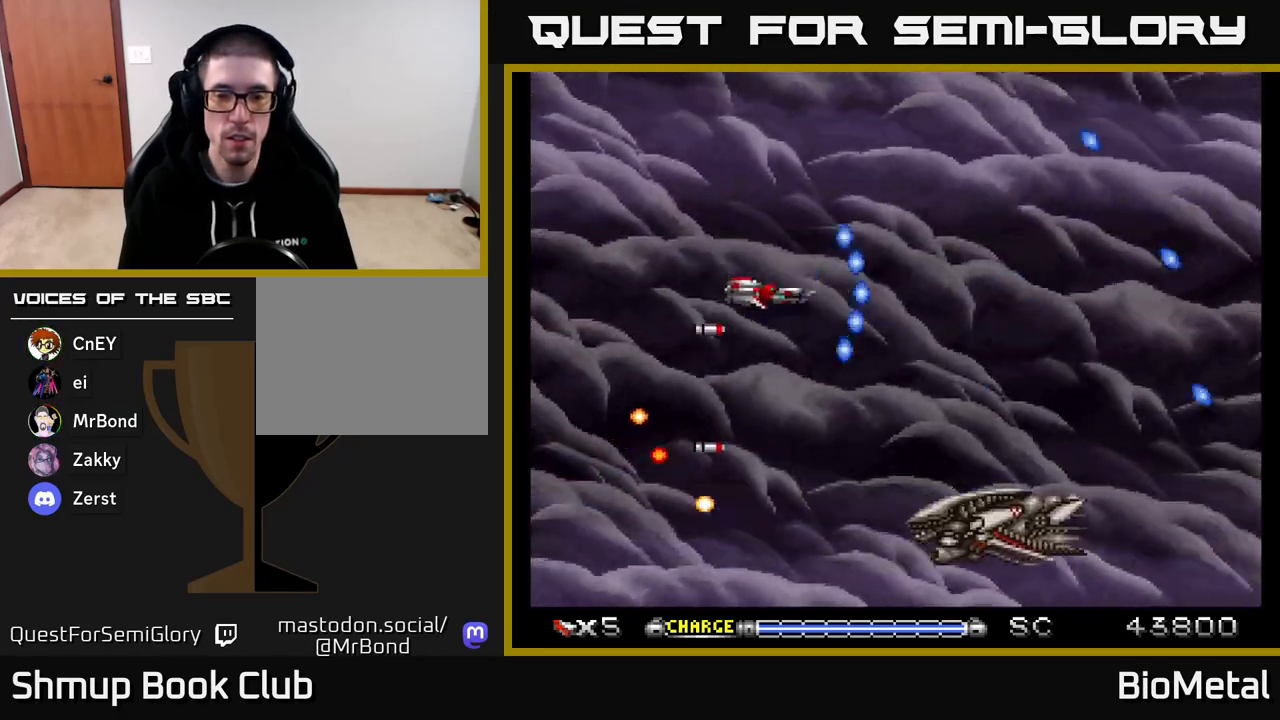
{"buttons": ["A", "DPAD_LEFT"], "right_stick": "center", "events": [[17, "DPAD_DOWN", "down"], [33, "DPAD_RIGHT", "up"], [200, "DPAD_LEFT", "down"], [433, "DPAD_DOWN", "up"]]}
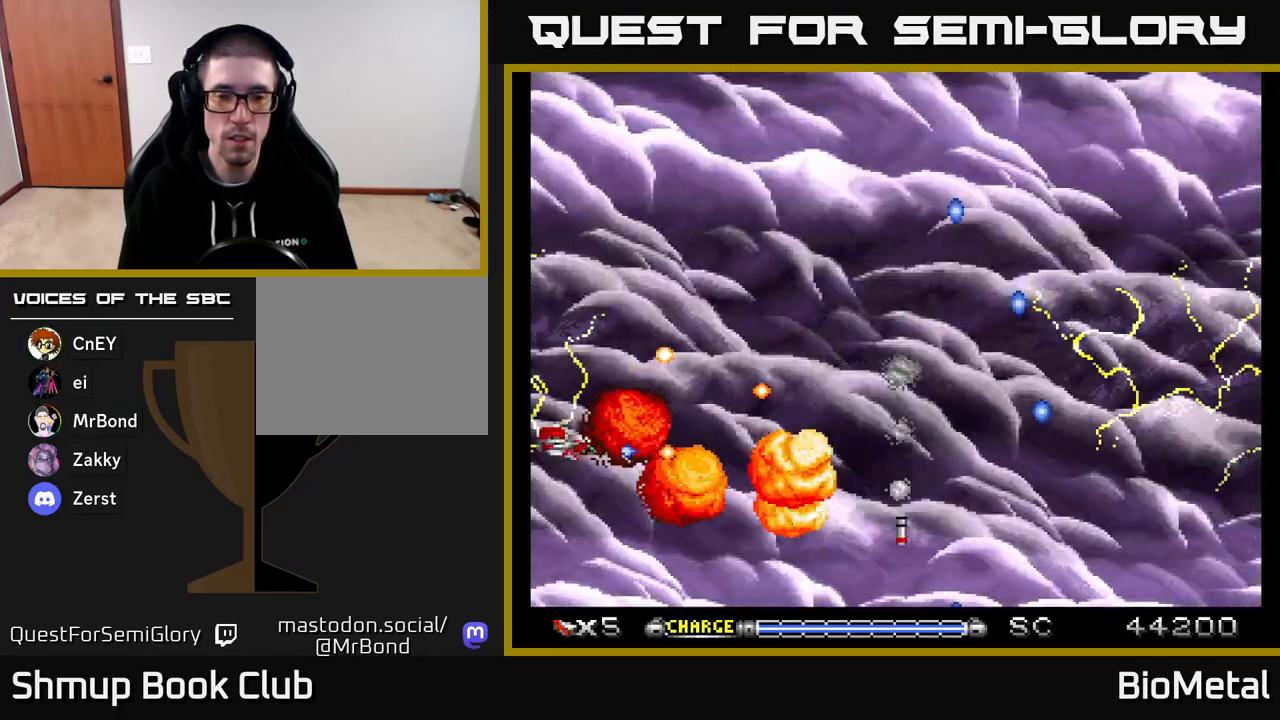
{"buttons": ["A"], "right_stick": "center", "events": [[117, "DPAD_UP", "down"], [150, "DPAD_UP", "up"], [183, "DPAD_DOWN", "down"], [250, "DPAD_LEFT", "up"], [450, "DPAD_DOWN", "up"]]}
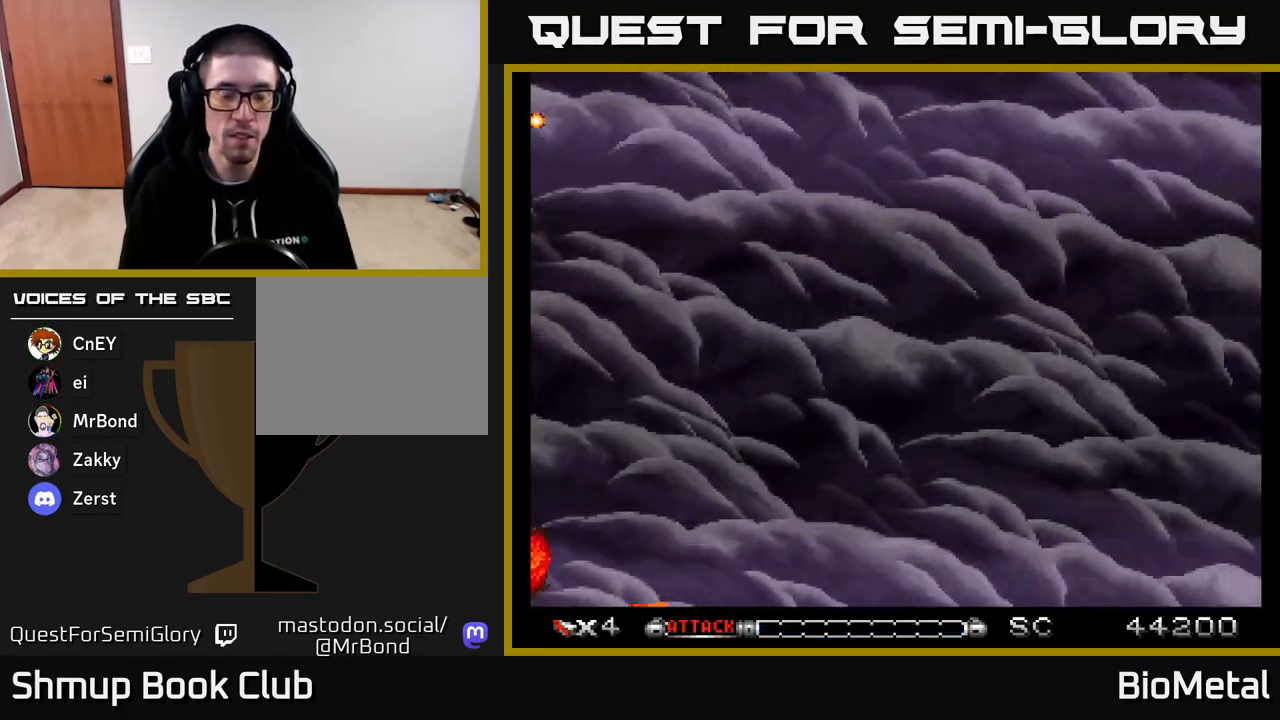
{"buttons": ["A"], "right_stick": "center", "events": []}
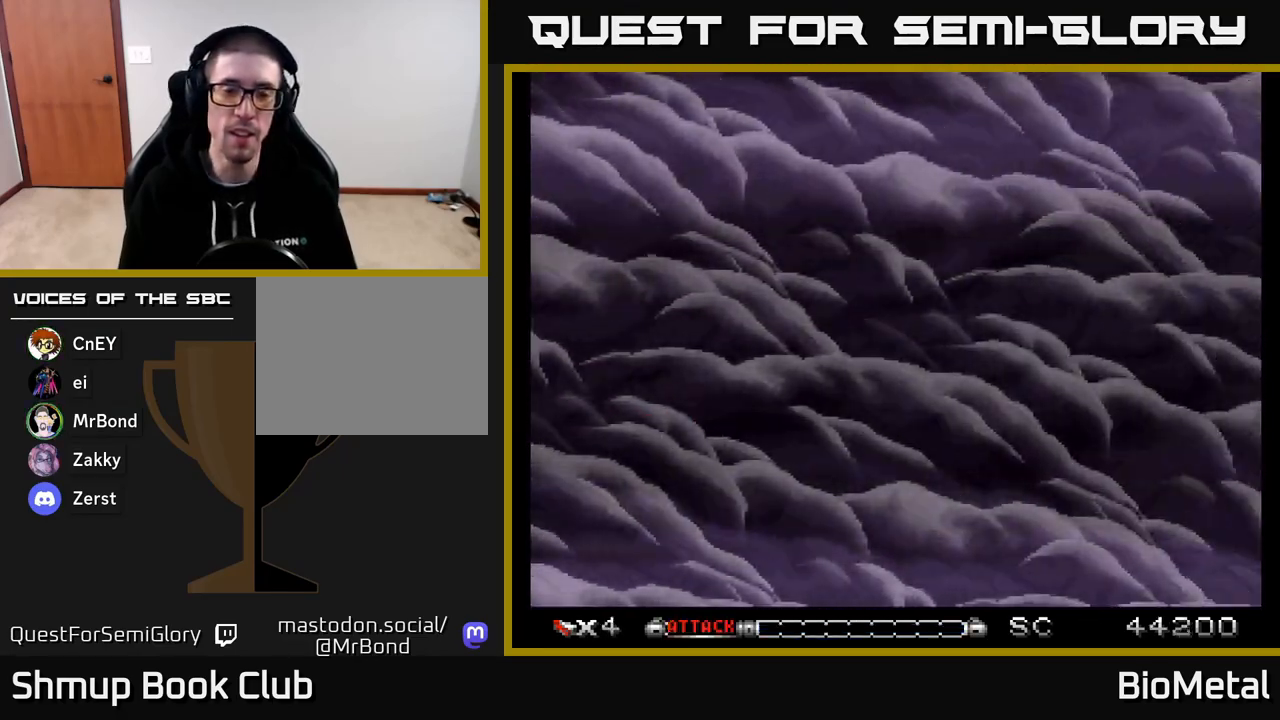
{"buttons": ["A"], "right_stick": "center", "events": []}
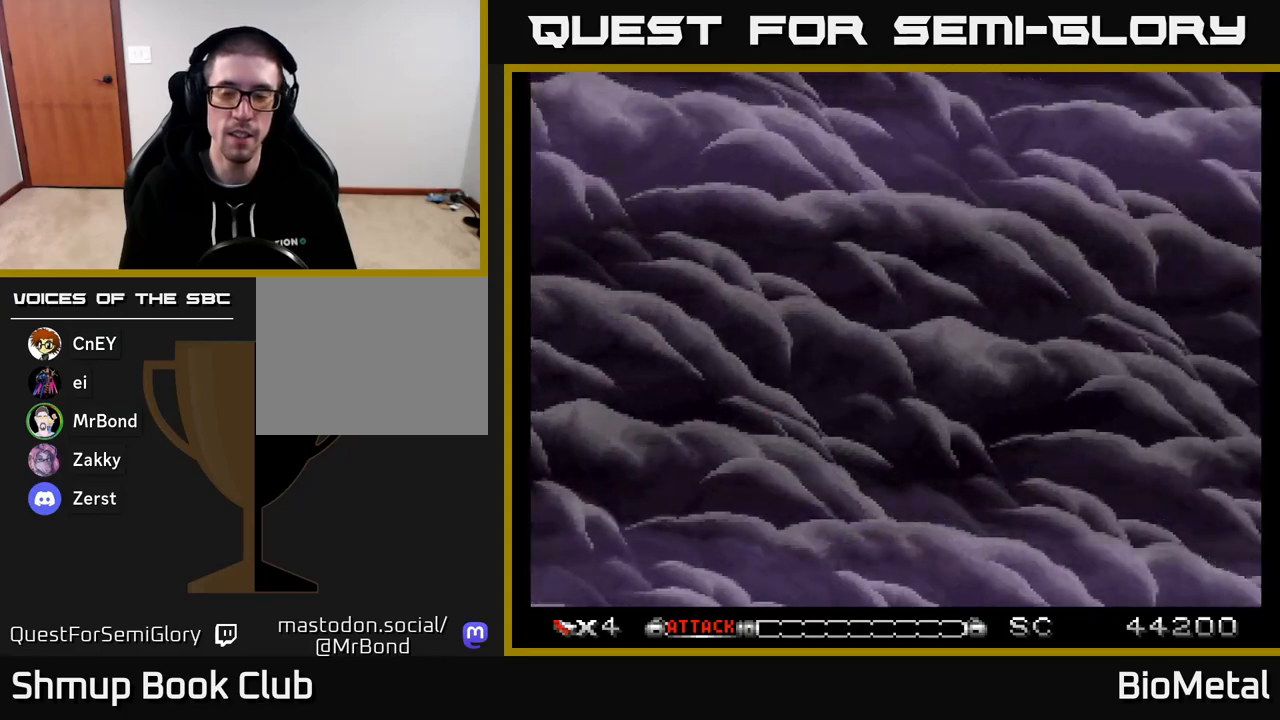
{"buttons": ["A", "DPAD_UP", "DPAD_RIGHT"], "right_stick": "center", "events": [[233, "DPAD_UP", "down"], [333, "DPAD_RIGHT", "down"]]}
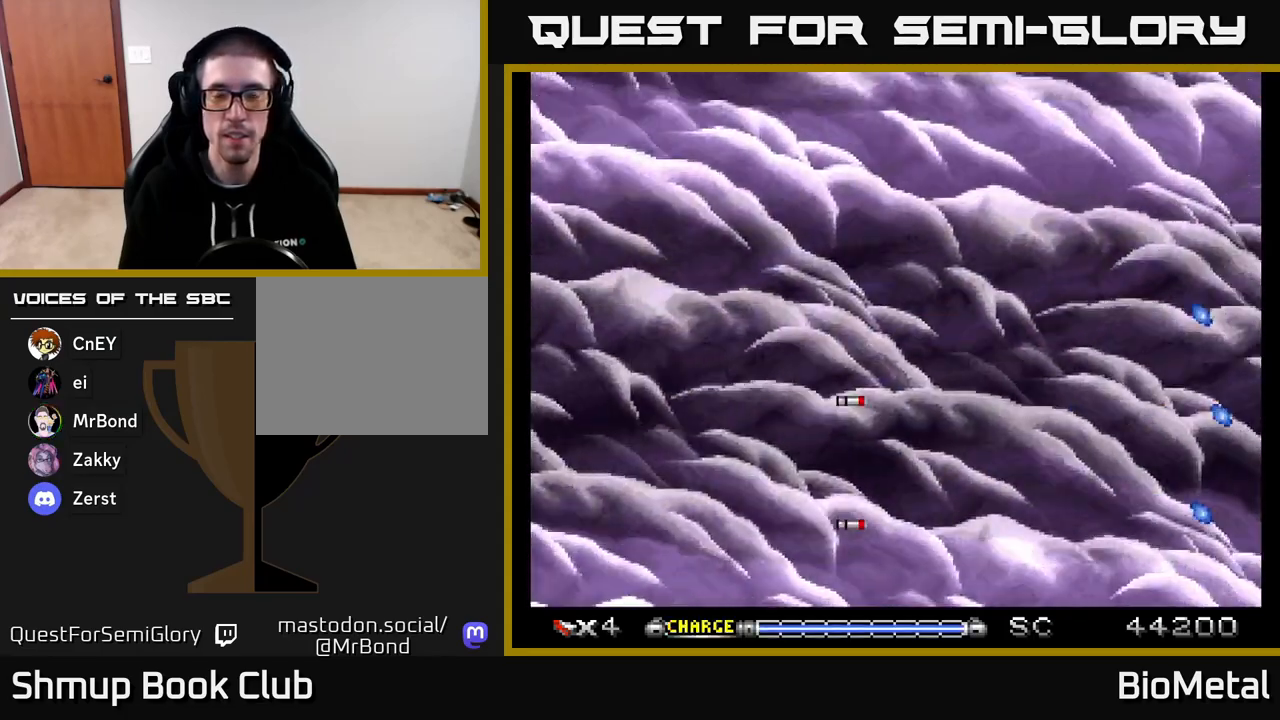
{"buttons": ["A"], "right_stick": "center", "events": [[117, "DPAD_UP", "up"], [183, "DPAD_RIGHT", "up"]]}
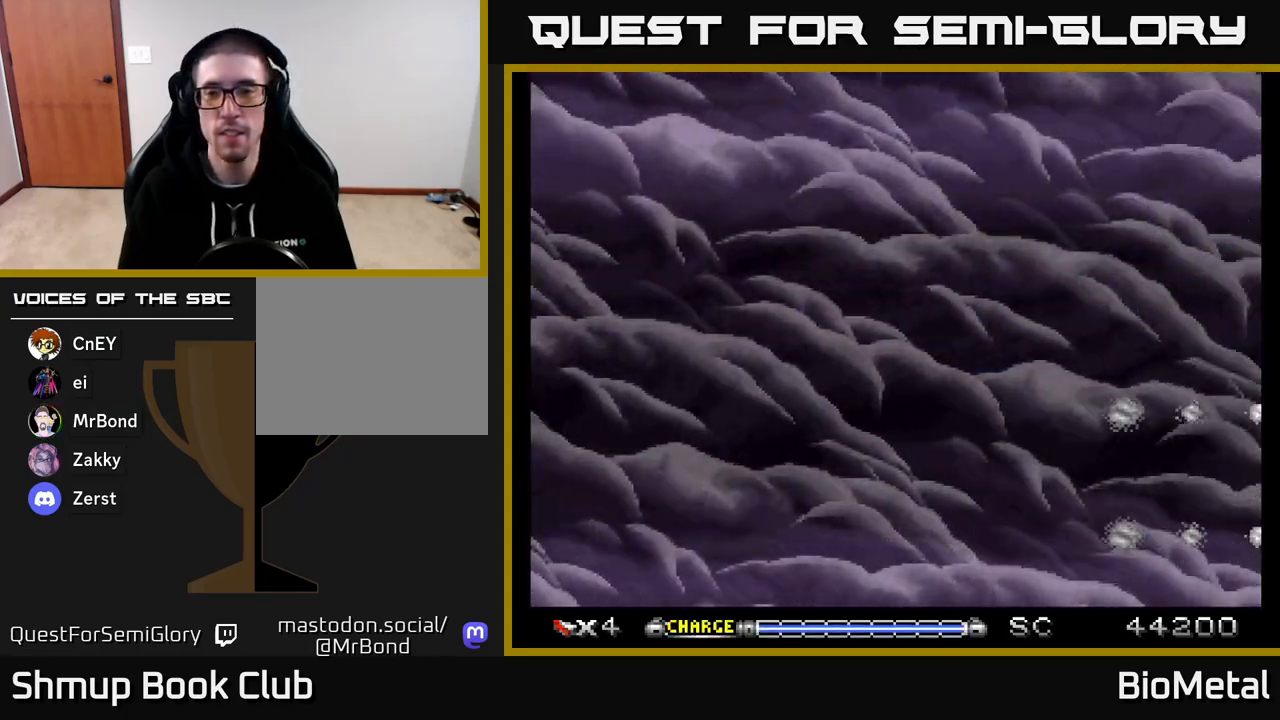
{"buttons": ["A"], "right_stick": "center", "events": [[250, "DPAD_DOWN", "down"], [400, "DPAD_DOWN", "up"]]}
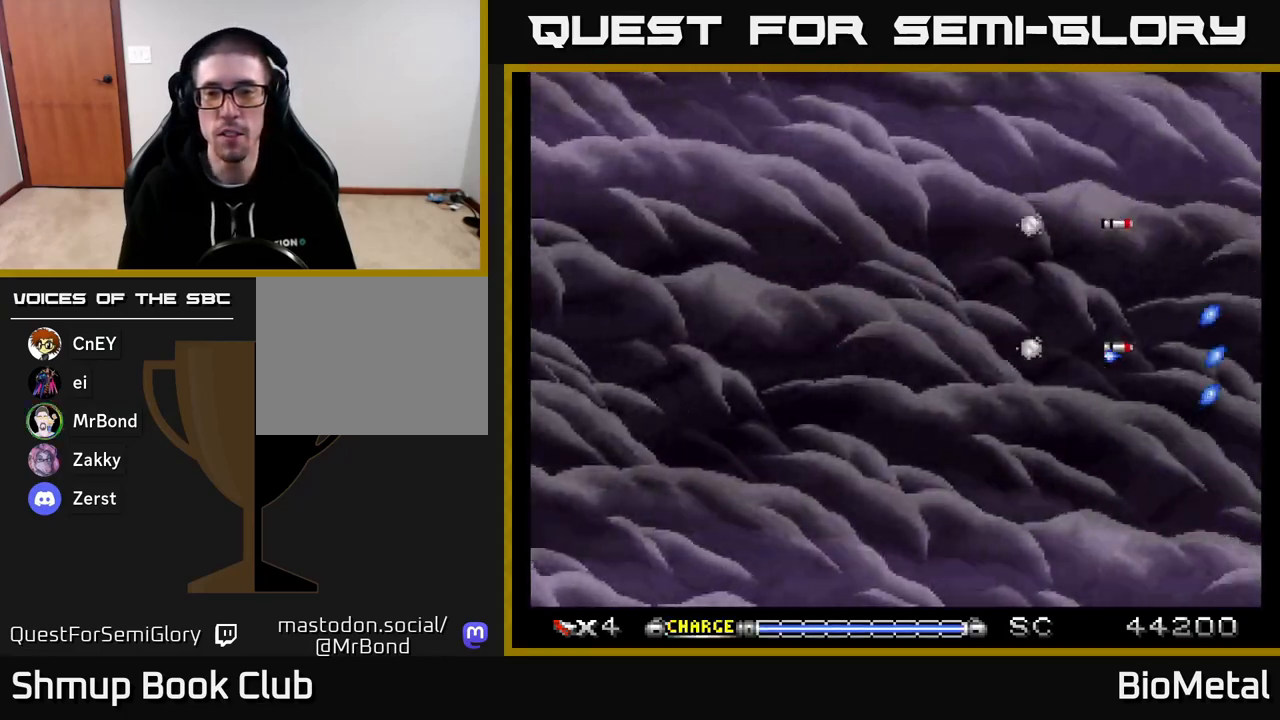
{"buttons": [], "right_stick": "center", "events": [[417, "A", "up"]]}
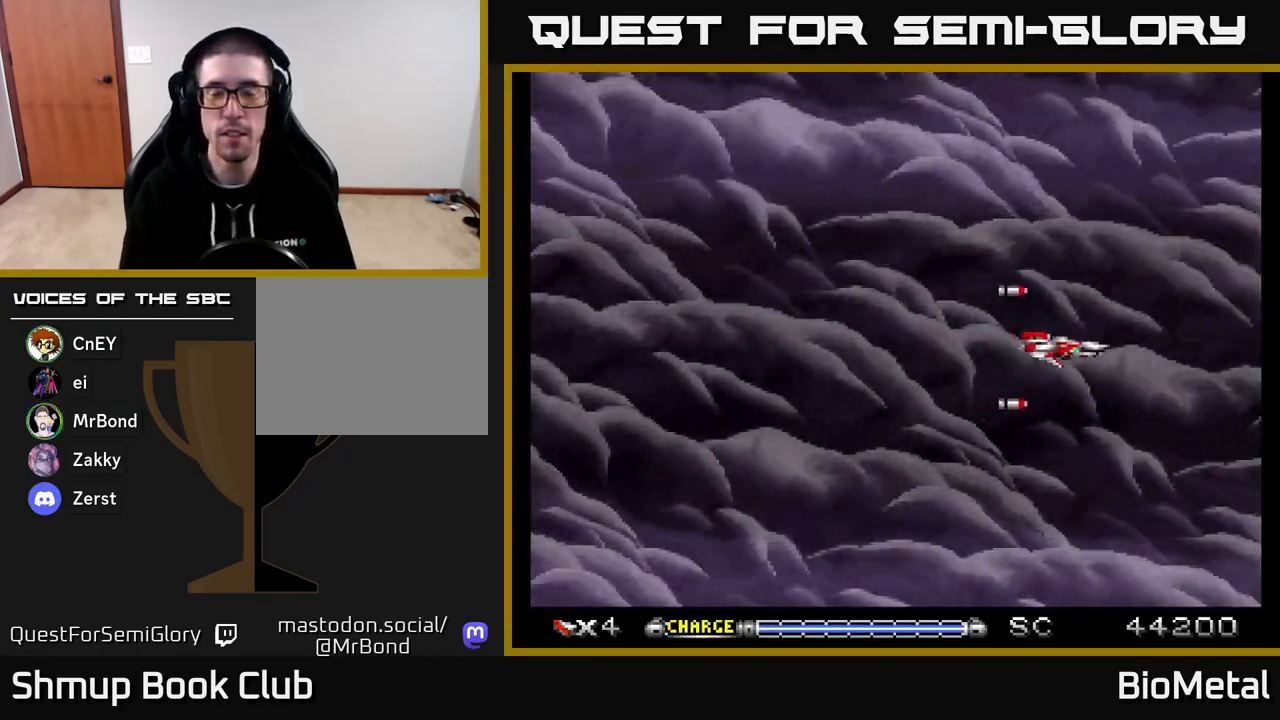
{"buttons": [], "right_stick": "center", "events": []}
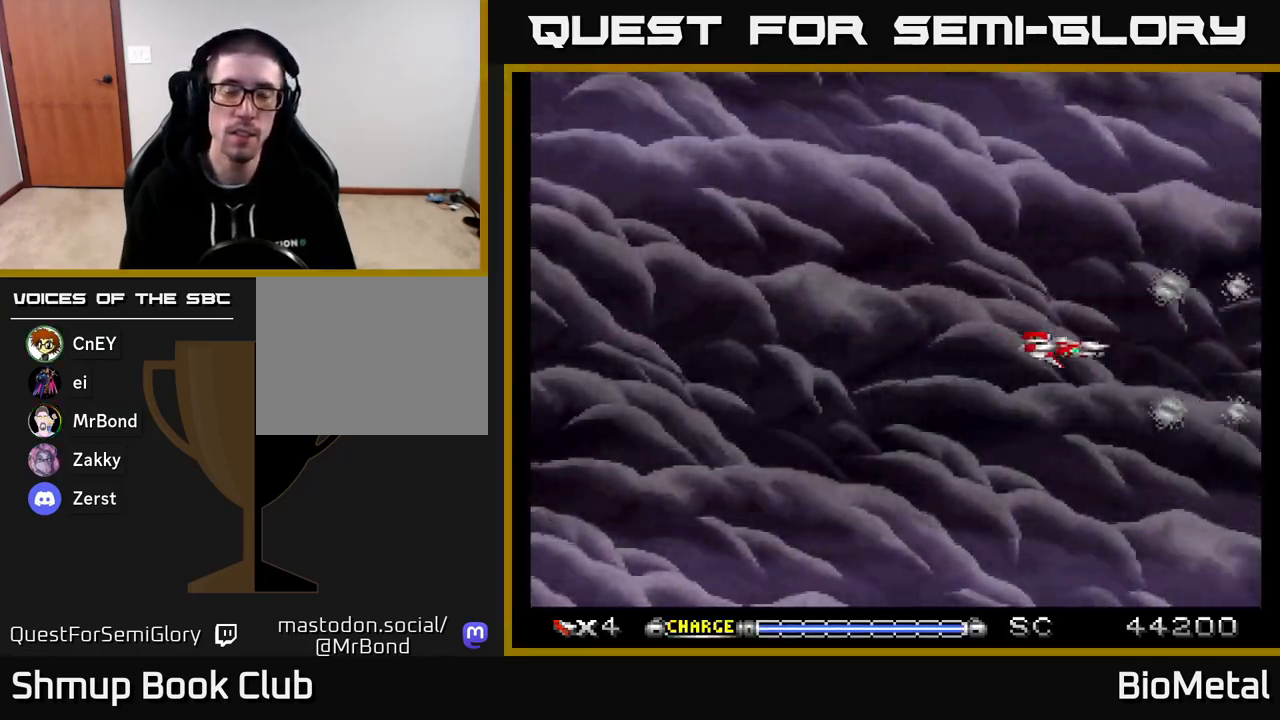
{"buttons": ["A"], "right_stick": "center", "events": [[100, "DPAD_LEFT", "down"], [267, "DPAD_LEFT", "up"], [450, "A", "down"]]}
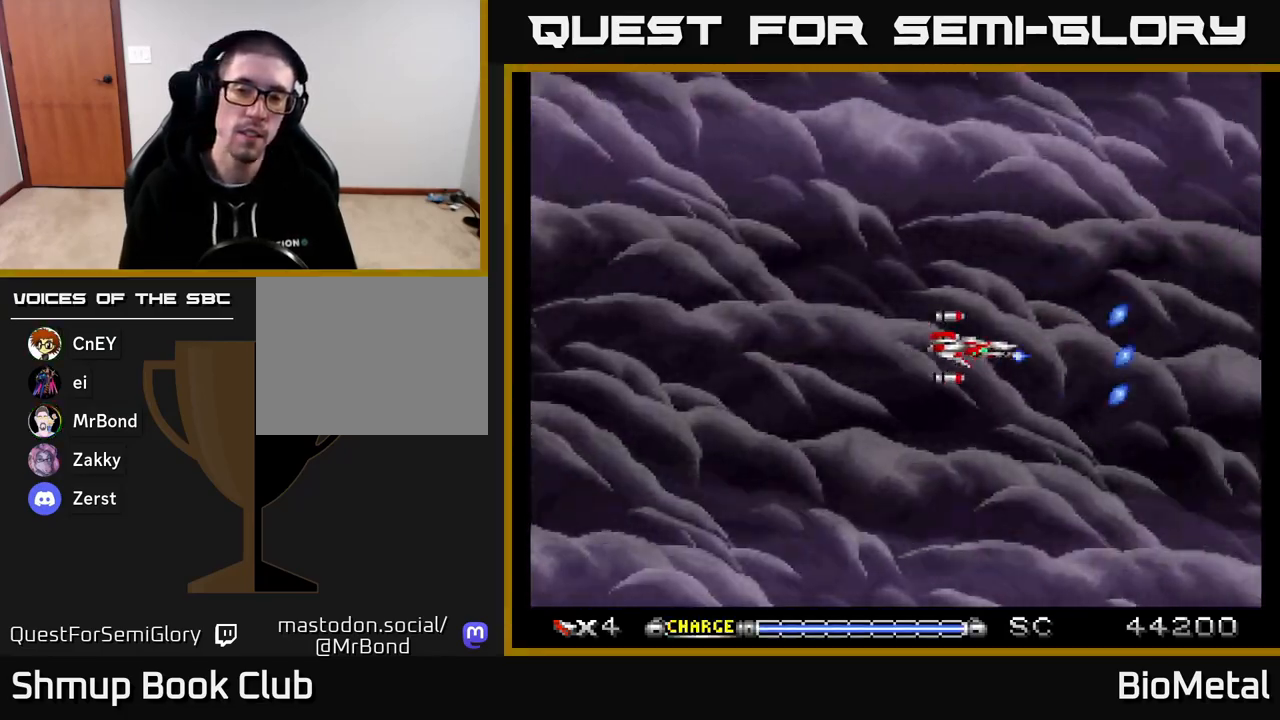
{"buttons": ["A"], "right_stick": "center", "events": []}
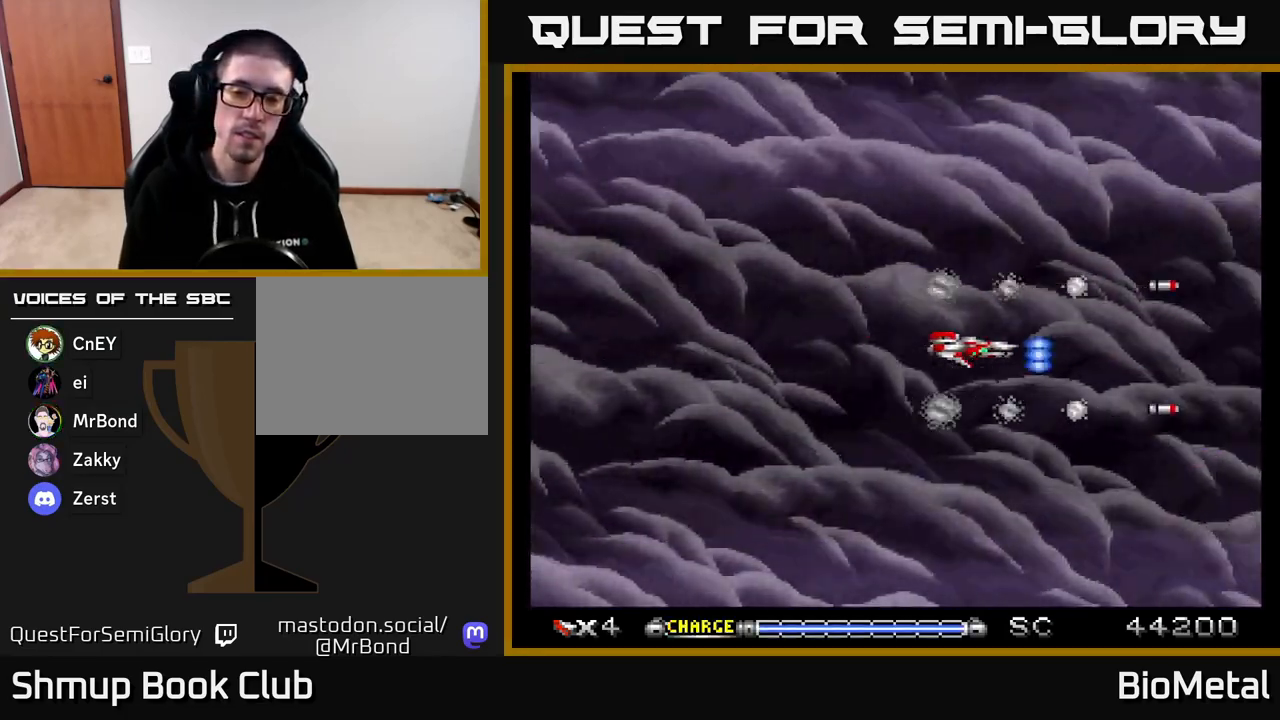
{"buttons": ["A"], "right_stick": "center", "events": []}
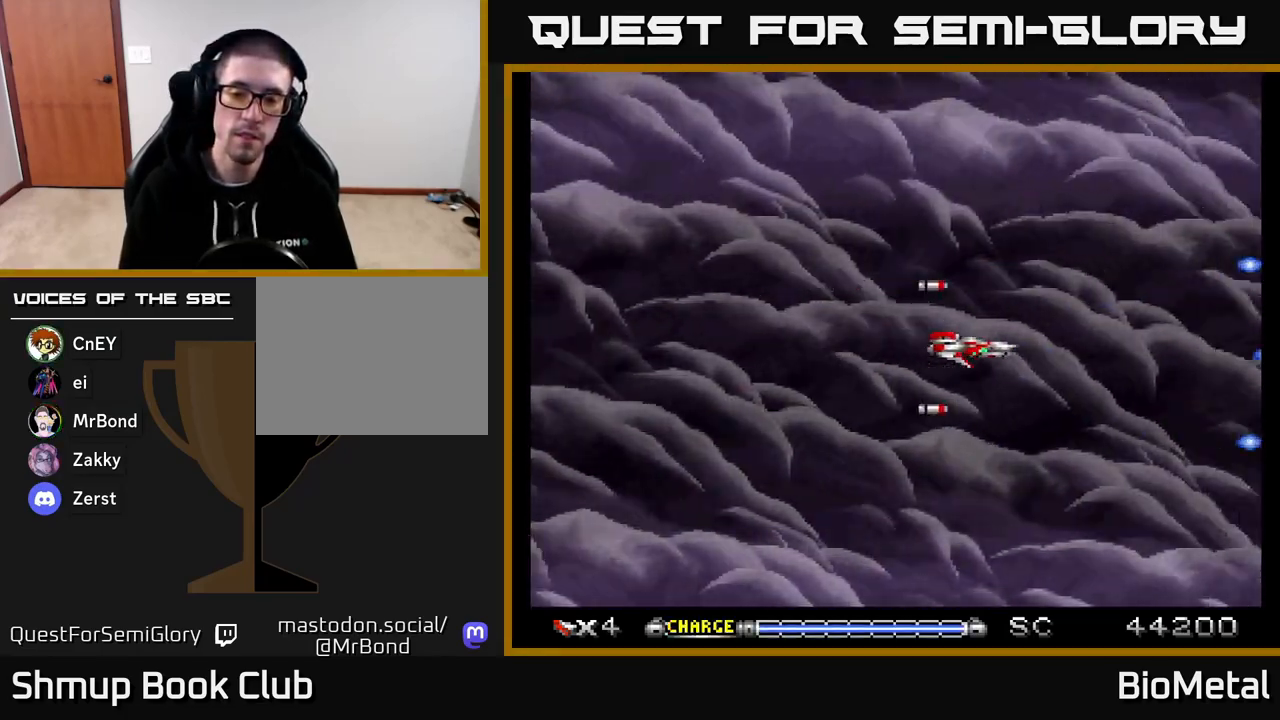
{"buttons": ["A"], "right_stick": "center", "events": []}
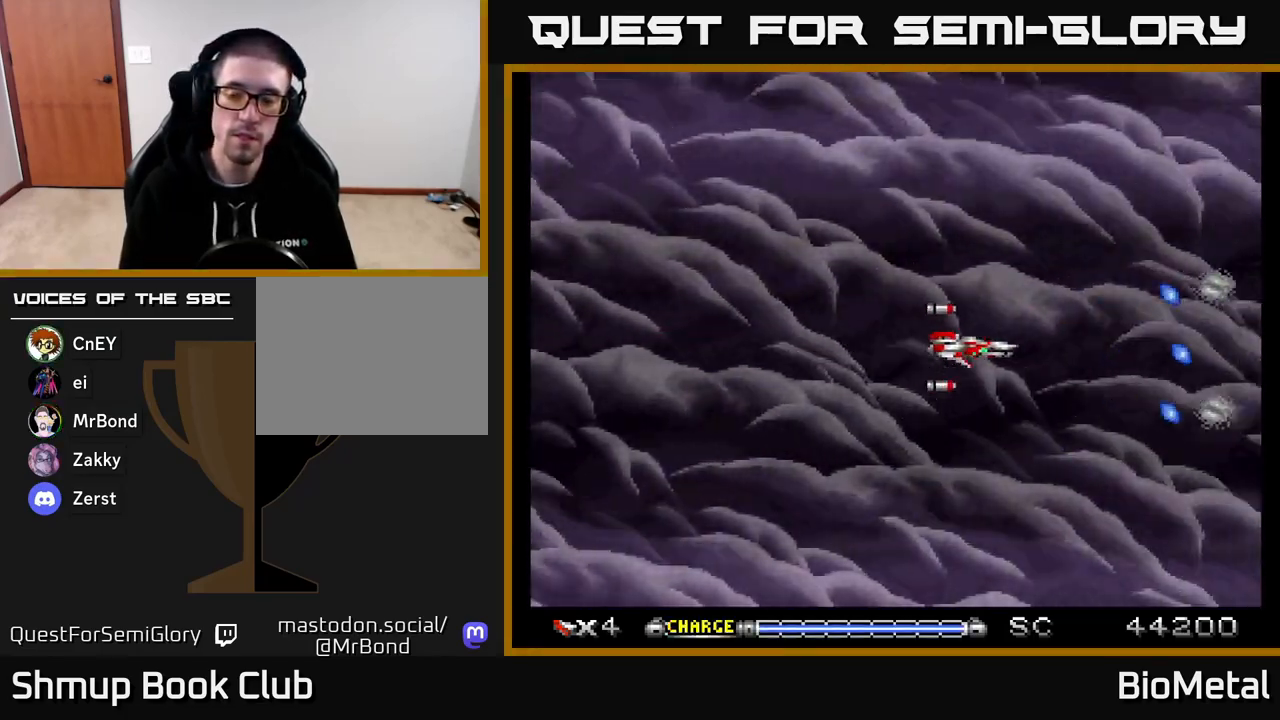
{"buttons": ["A"], "right_stick": "center", "events": []}
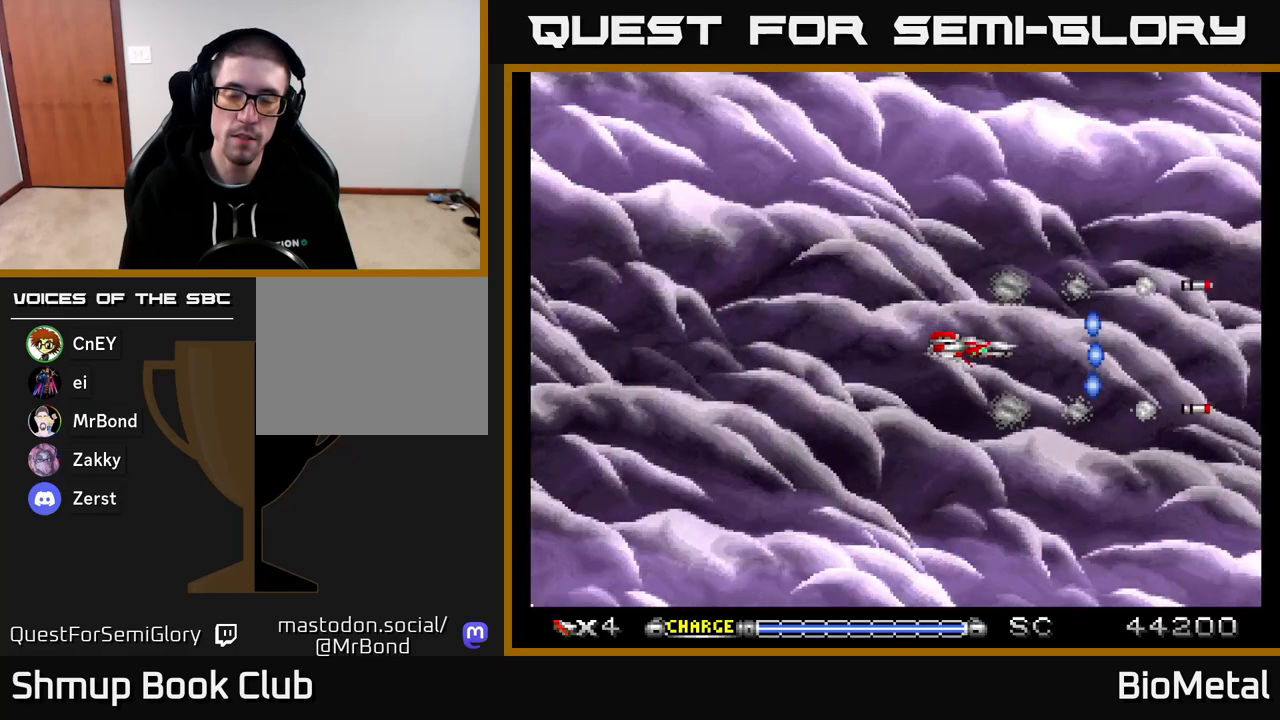
{"buttons": ["A"], "right_stick": "center", "events": []}
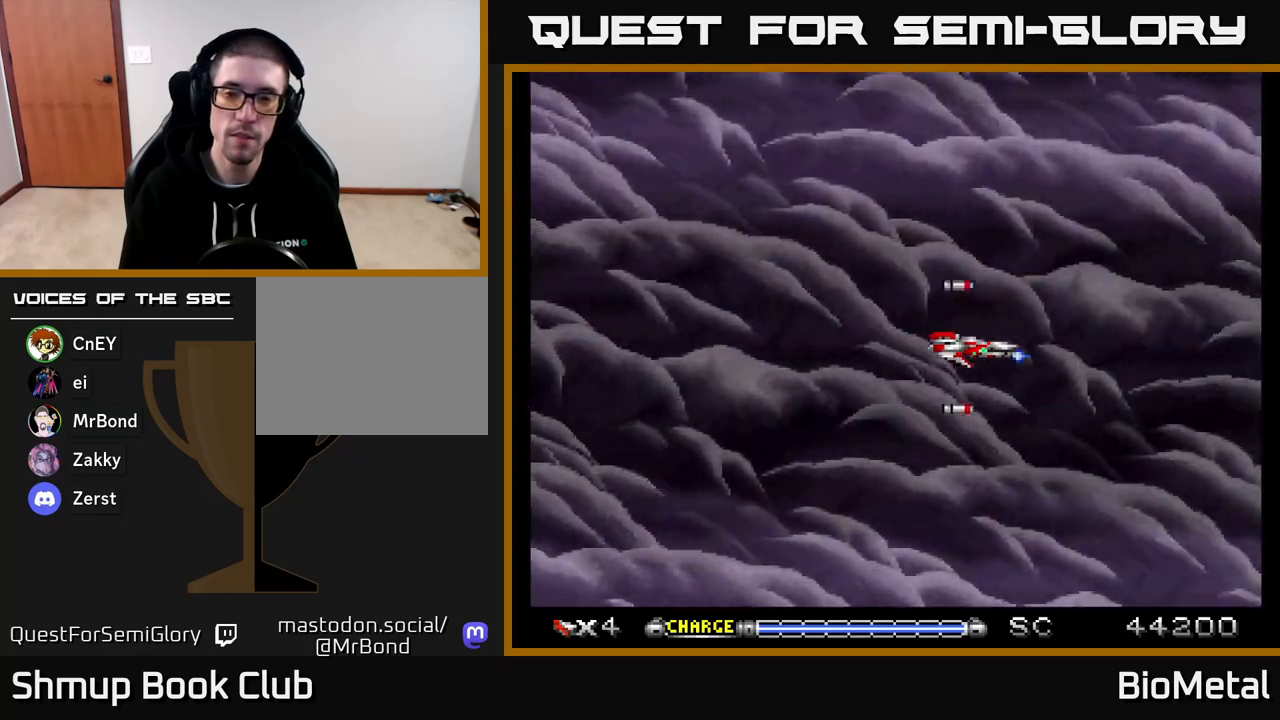
{"buttons": ["A"], "right_stick": "center", "events": [[50, "DPAD_LEFT", "down"], [200, "DPAD_LEFT", "up"]]}
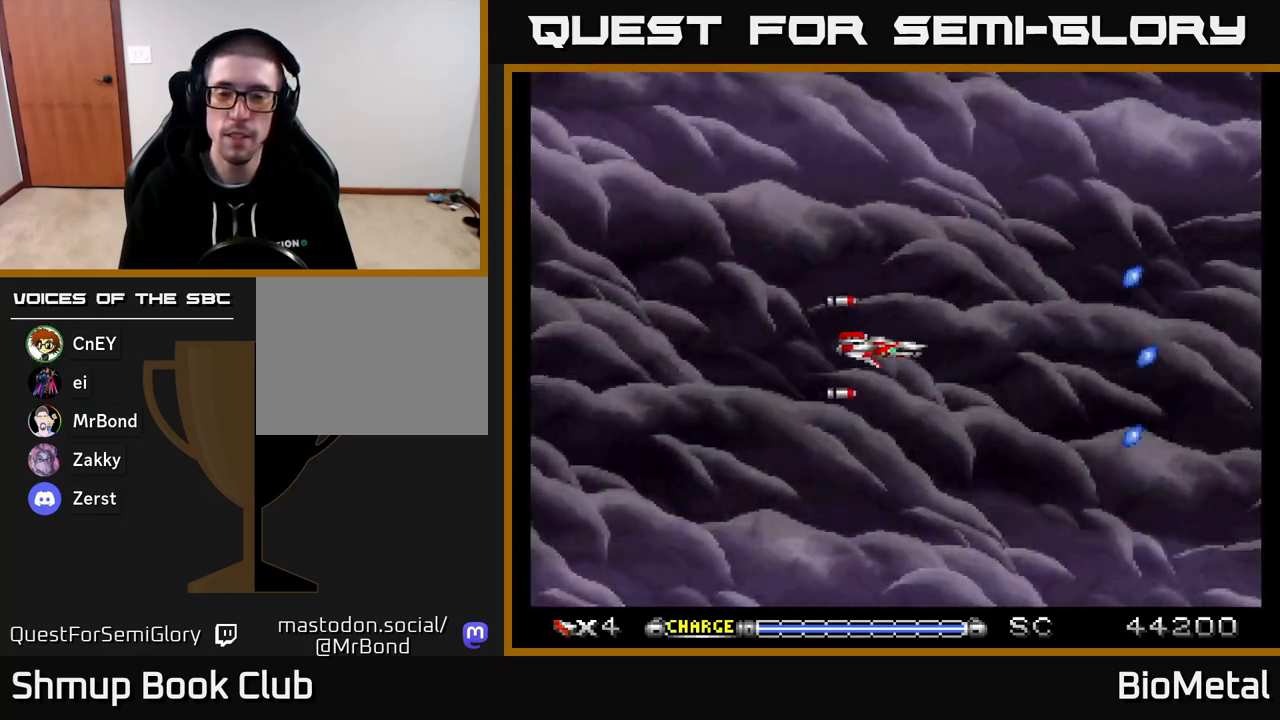
{"buttons": [], "right_stick": "center", "events": [[183, "A", "up"]]}
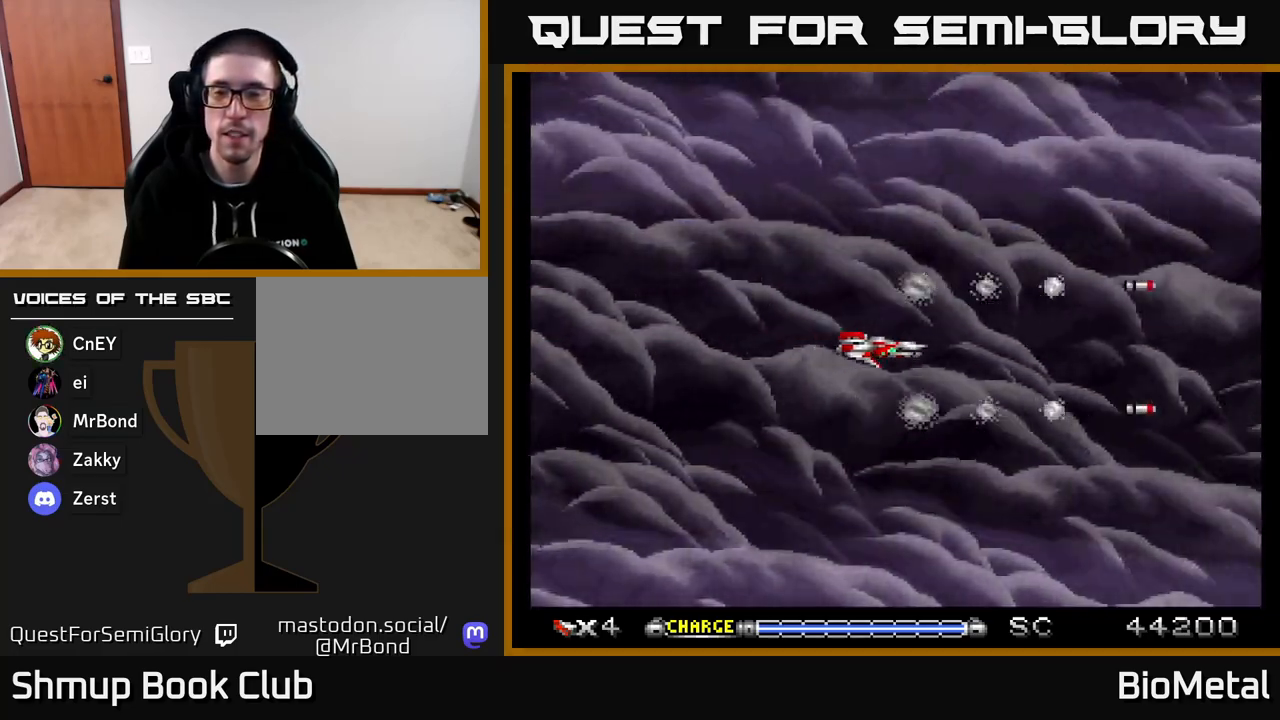
{"buttons": ["A"], "right_stick": "center", "events": [[250, "A", "down"]]}
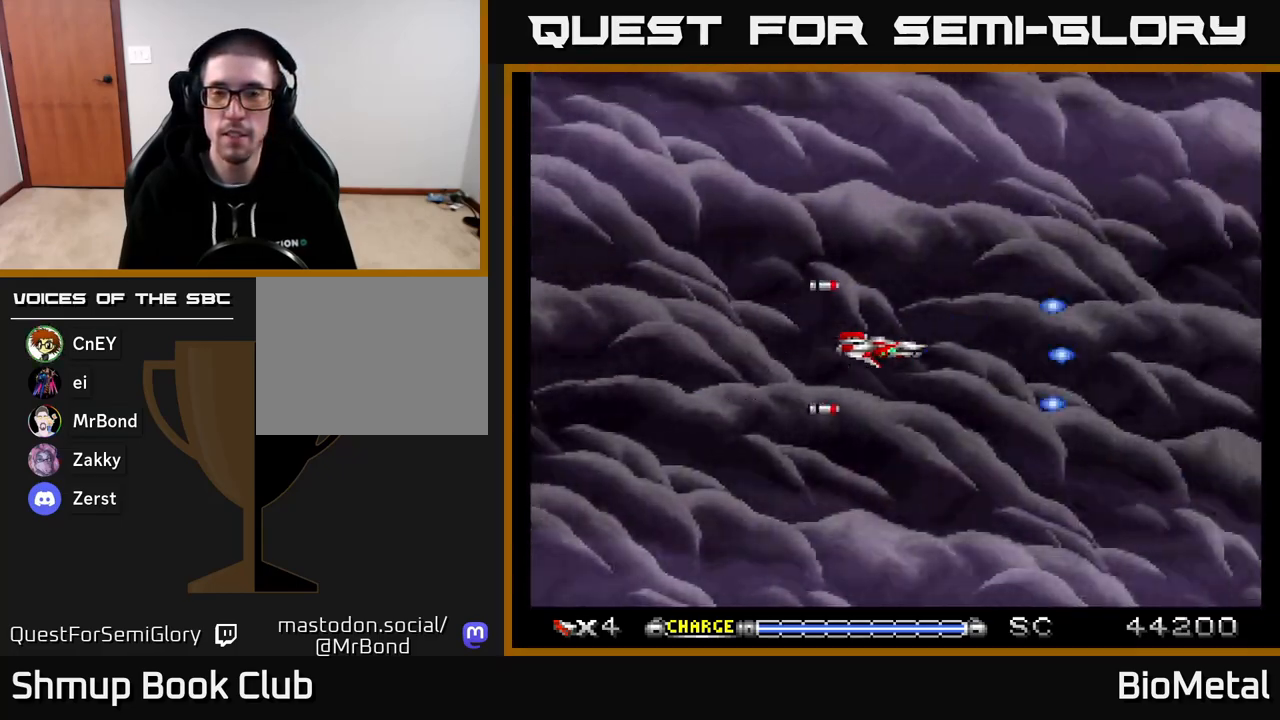
{"buttons": ["A"], "right_stick": "center", "events": []}
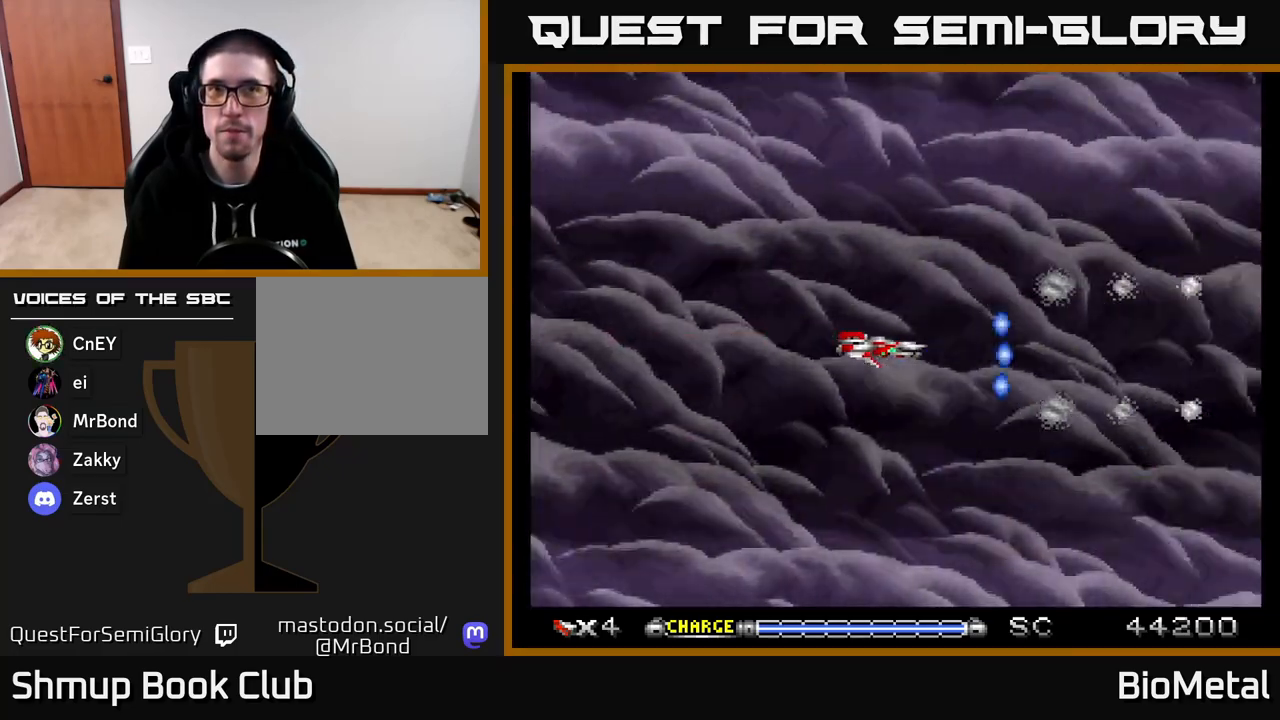
{"buttons": ["A"], "right_stick": "center", "events": []}
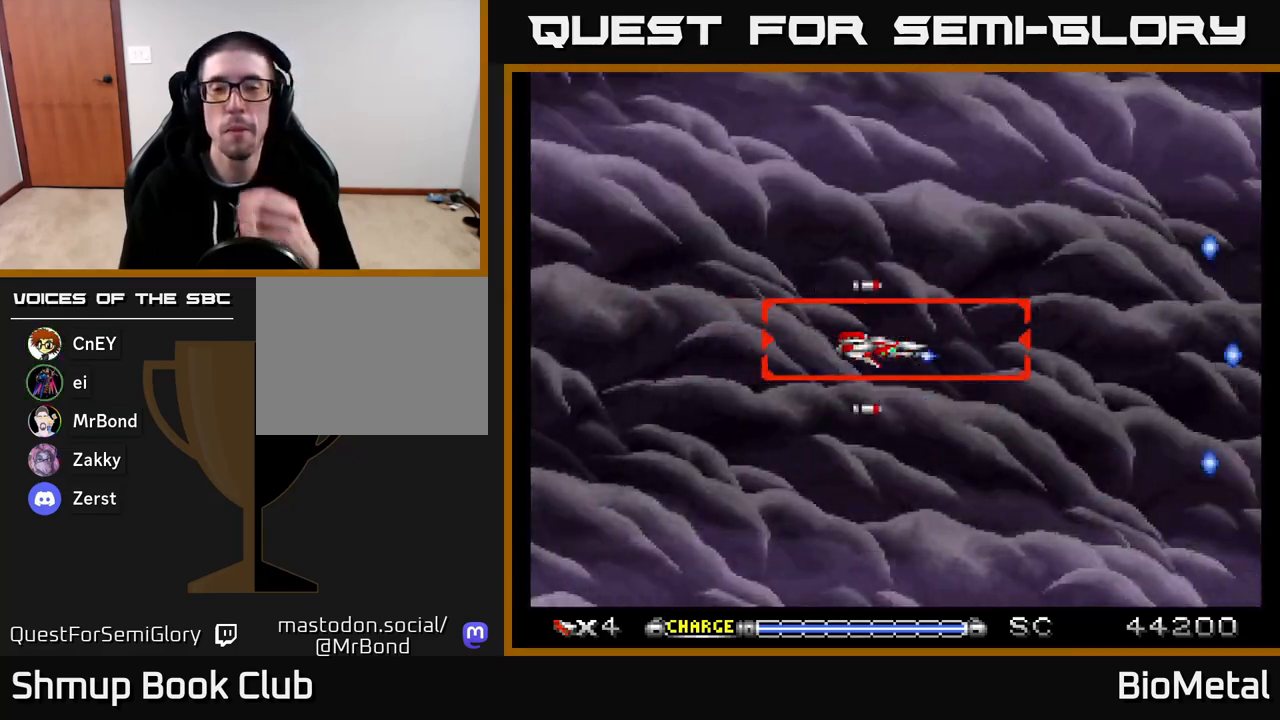
{"buttons": ["A"], "right_stick": "center", "events": []}
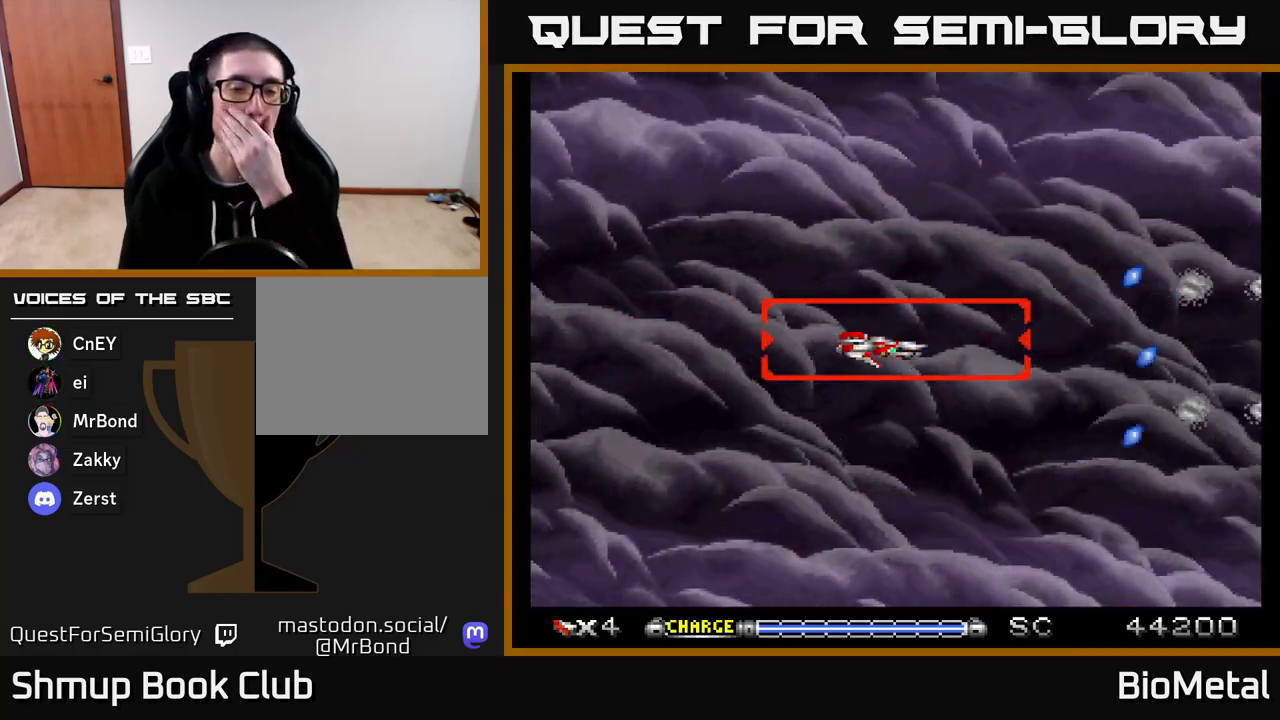
{"buttons": ["A"], "right_stick": "center", "events": []}
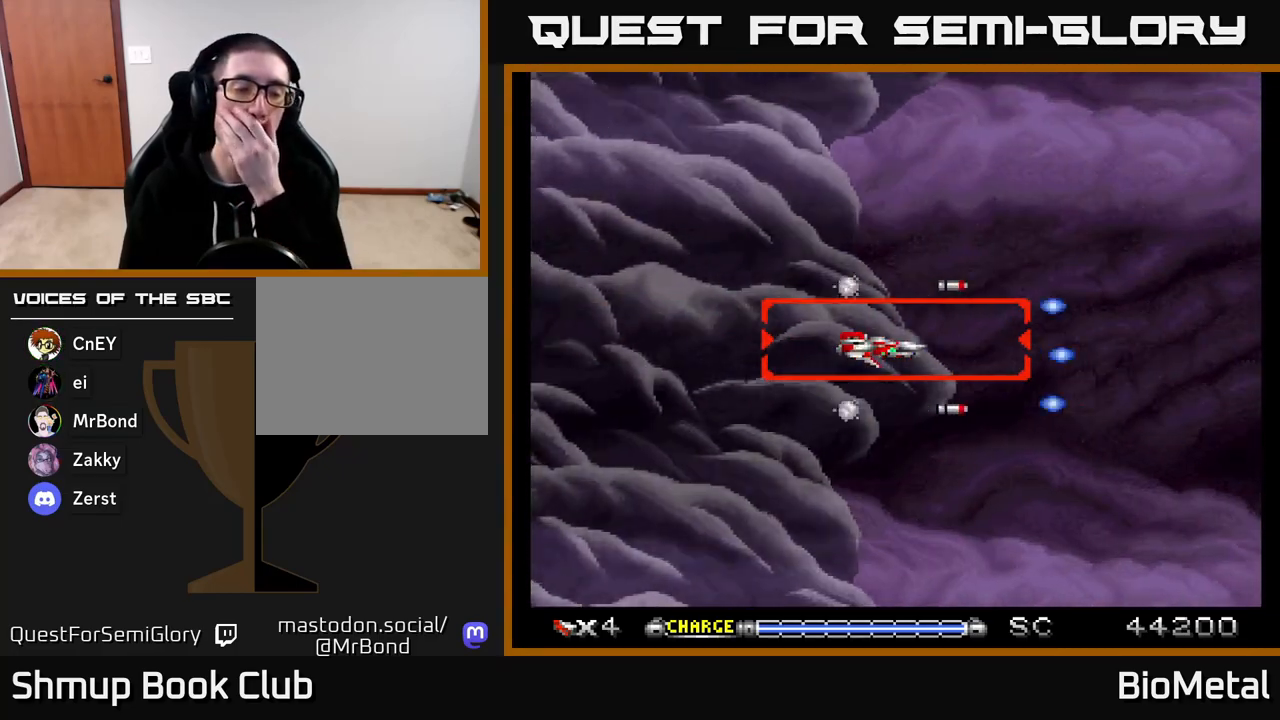
{"buttons": ["A"], "right_stick": "center", "events": []}
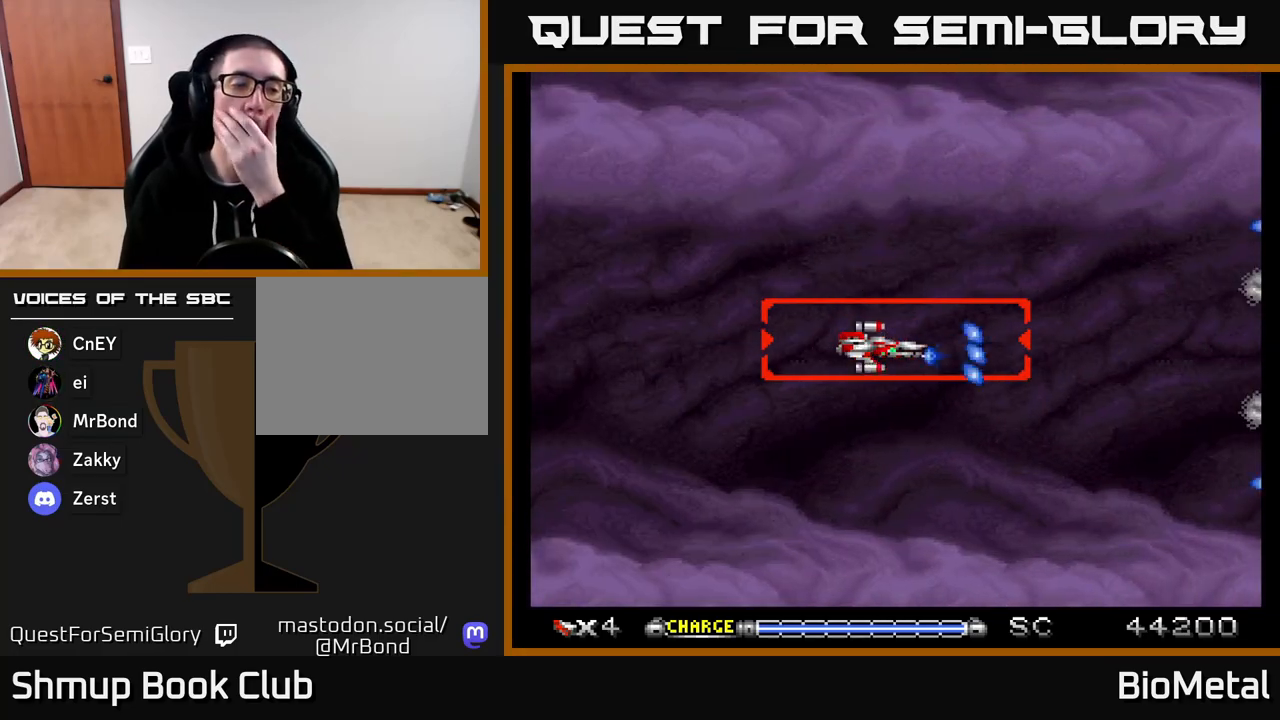
{"buttons": ["A"], "right_stick": "center", "events": []}